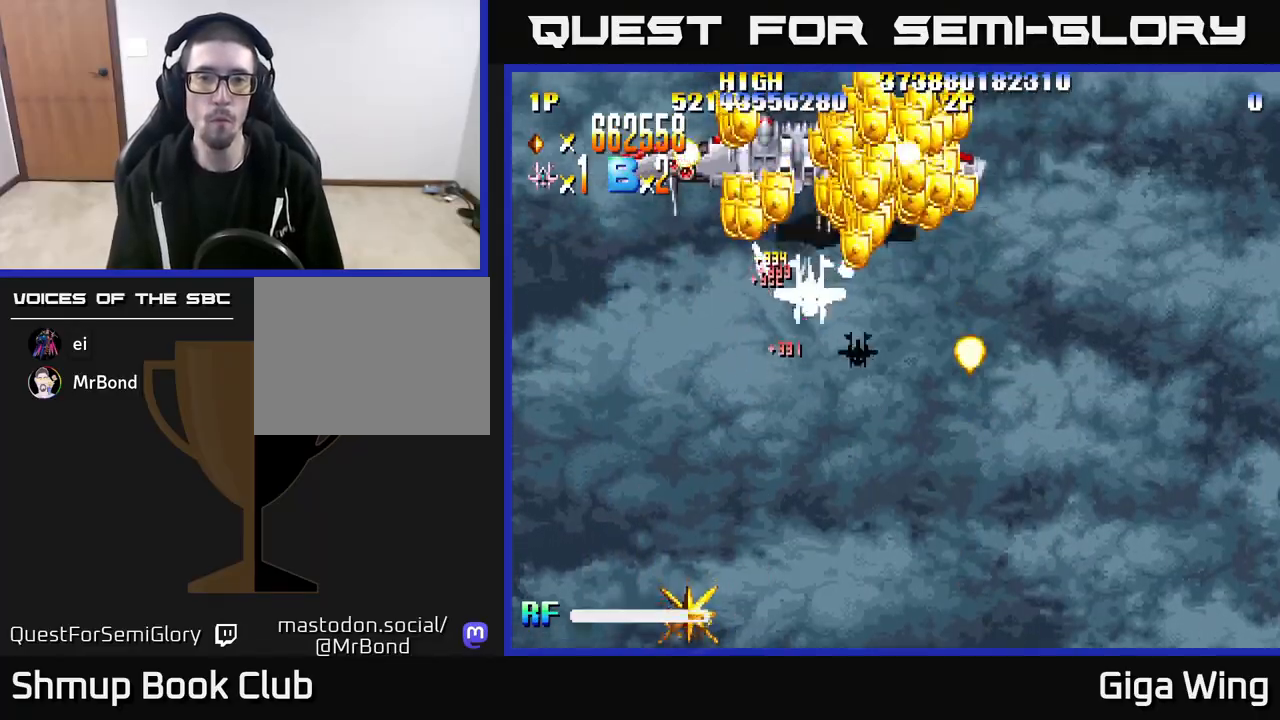
Gameplay with a controller (Xbox layout); each line is a JSON object with the inputs held at the frame after it. "events" lists button and stick changes between this image and that frame as [ms after this image, input, new state], when the widget could be followed in between.
{"buttons": ["R2", "DPAD_DOWN", "DPAD_LEFT"], "left_stick": "center", "right_stick": "center", "events": [[33, "DPAD_RIGHT", "up"], [83, "A", "up"], [133, "DPAD_RIGHT", "down"], [150, "DPAD_UP", "up"], [217, "DPAD_DOWN", "down"], [233, "DPAD_RIGHT", "up"], [267, "DPAD_LEFT", "down"]]}
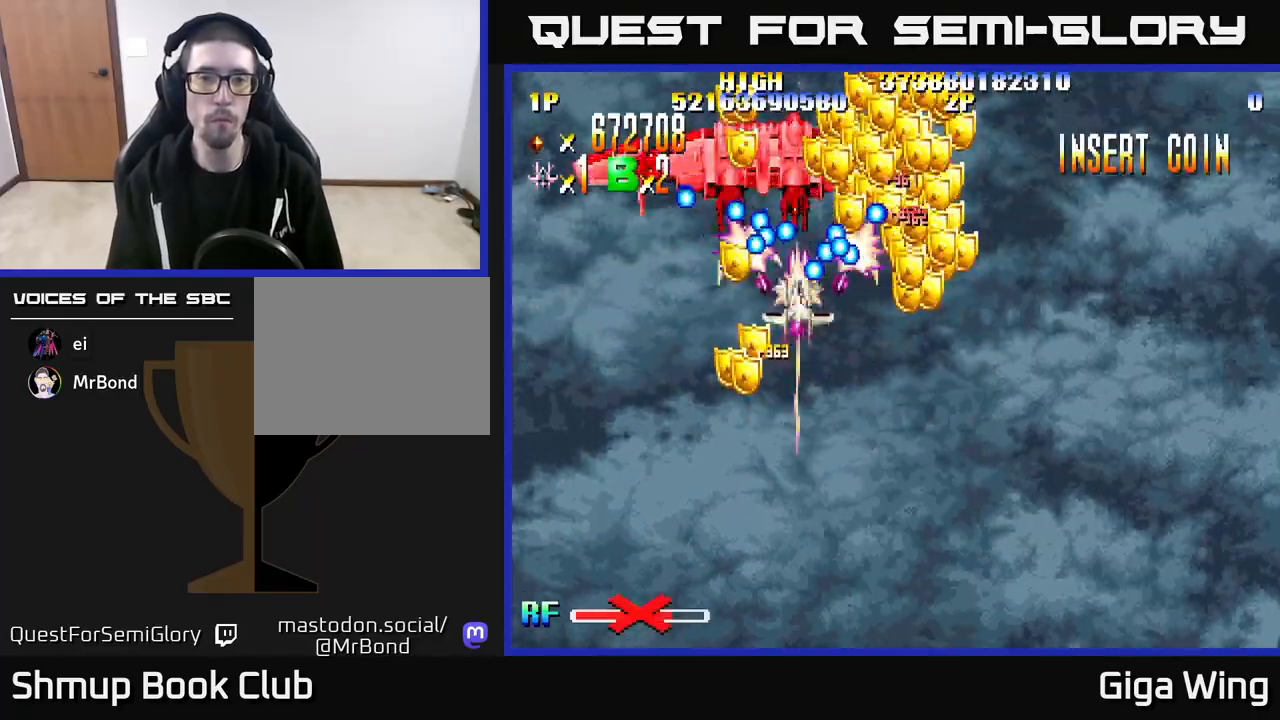
{"buttons": ["R2", "DPAD_DOWN", "DPAD_RIGHT"], "left_stick": "center", "right_stick": "center", "events": [[117, "DPAD_LEFT", "up"], [200, "DPAD_RIGHT", "down"]]}
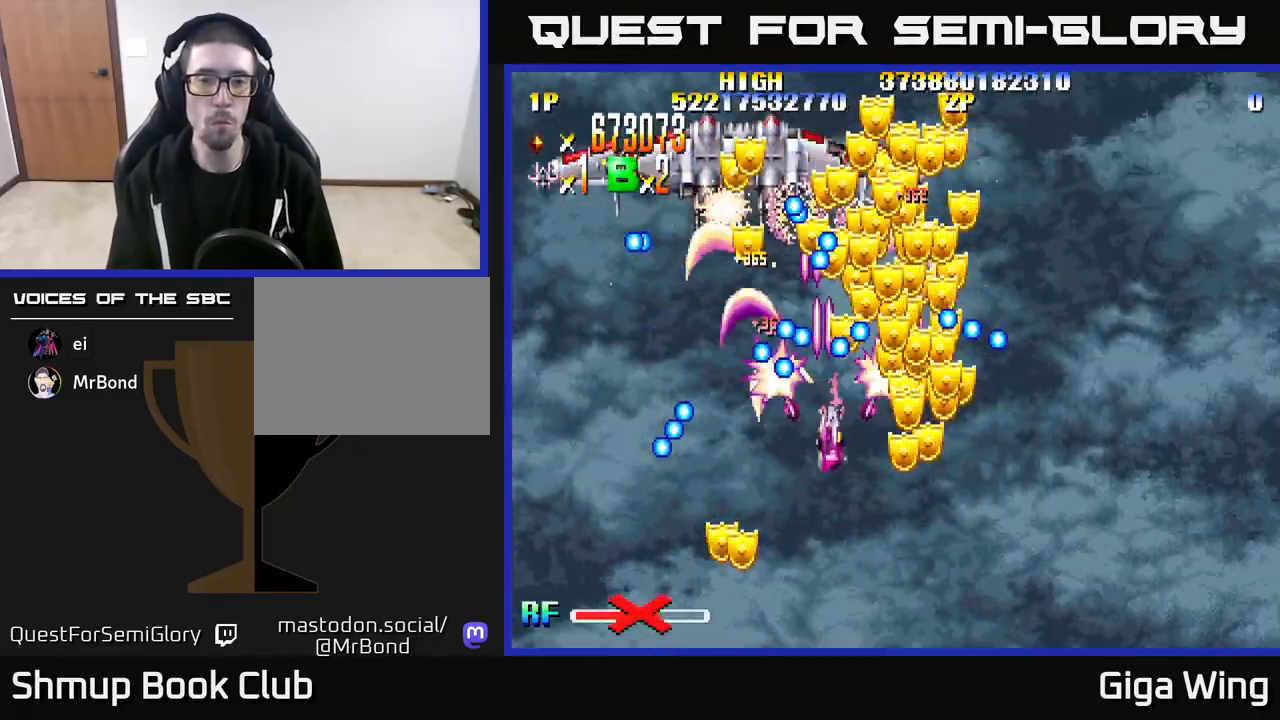
{"buttons": ["DPAD_LEFT"], "left_stick": "center", "right_stick": "center", "events": [[17, "R2", "up"], [150, "DPAD_DOWN", "up"], [317, "DPAD_DOWN", "down"], [317, "DPAD_RIGHT", "up"], [333, "DPAD_LEFT", "down"], [450, "DPAD_DOWN", "up"]]}
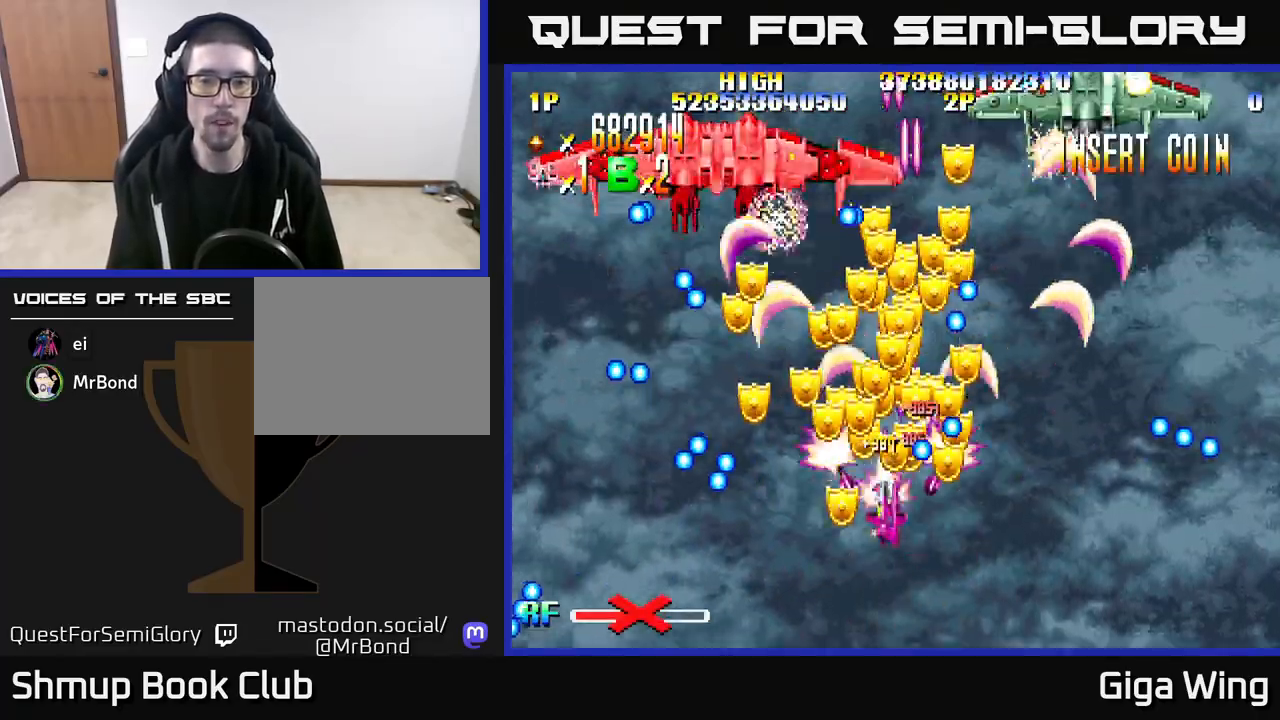
{"buttons": ["DPAD_DOWN", "DPAD_RIGHT"], "left_stick": "center", "right_stick": "center", "events": [[100, "DPAD_UP", "down"], [150, "DPAD_LEFT", "up"], [150, "DPAD_UP", "up"], [183, "DPAD_RIGHT", "down"], [250, "DPAD_DOWN", "down"]]}
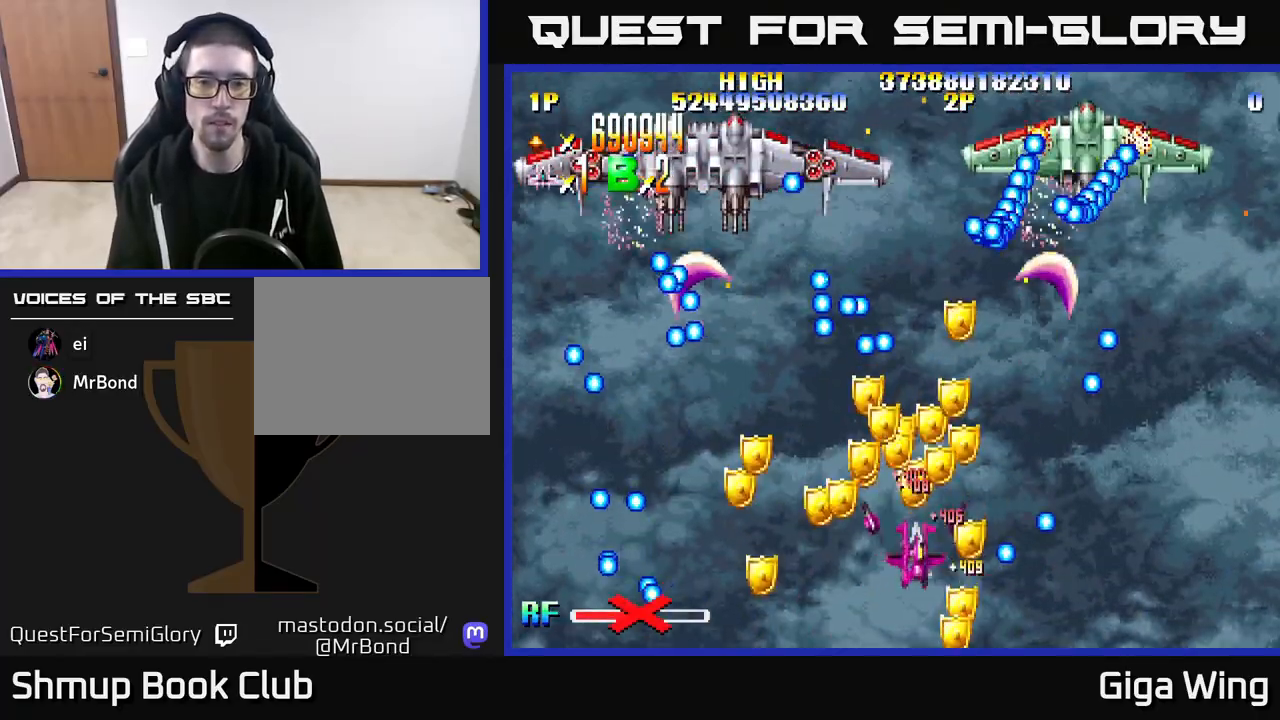
{"buttons": ["DPAD_RIGHT"], "left_stick": "center", "right_stick": "center", "events": [[17, "DPAD_DOWN", "up"], [17, "DPAD_RIGHT", "up"], [33, "DPAD_LEFT", "down"], [133, "DPAD_UP", "down"], [217, "DPAD_LEFT", "up"], [217, "DPAD_UP", "up"], [250, "DPAD_RIGHT", "down"]]}
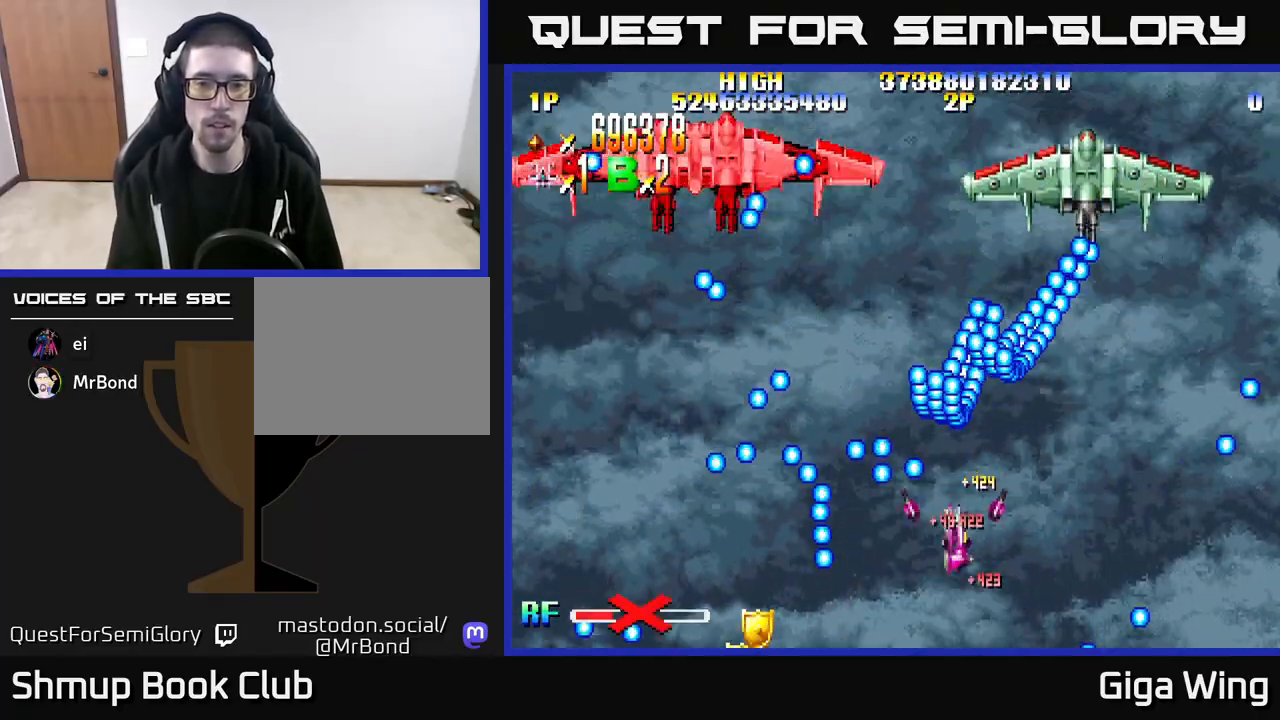
{"buttons": ["DPAD_UP"], "left_stick": "center", "right_stick": "center", "events": [[17, "DPAD_DOWN", "down"], [150, "DPAD_DOWN", "up"], [350, "DPAD_UP", "down"], [417, "DPAD_RIGHT", "up"]]}
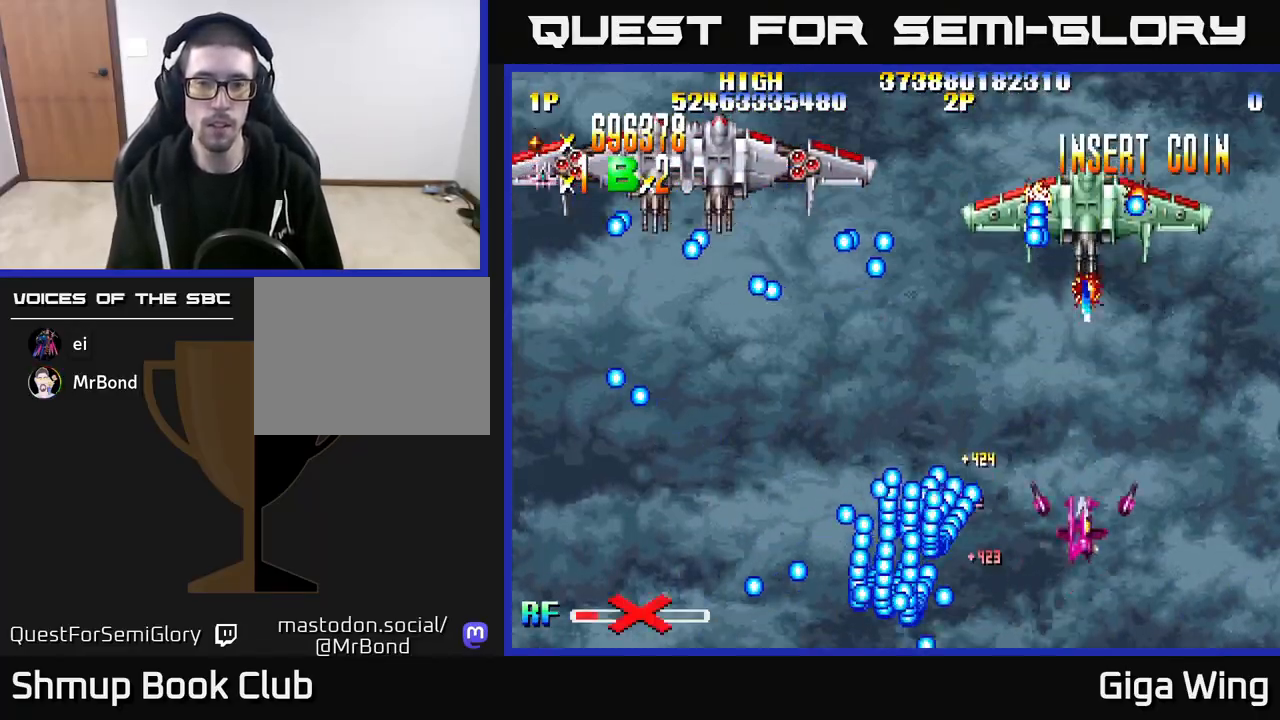
{"buttons": ["DPAD_LEFT"], "left_stick": "center", "right_stick": "center", "events": [[100, "DPAD_LEFT", "down"], [150, "DPAD_UP", "up"]]}
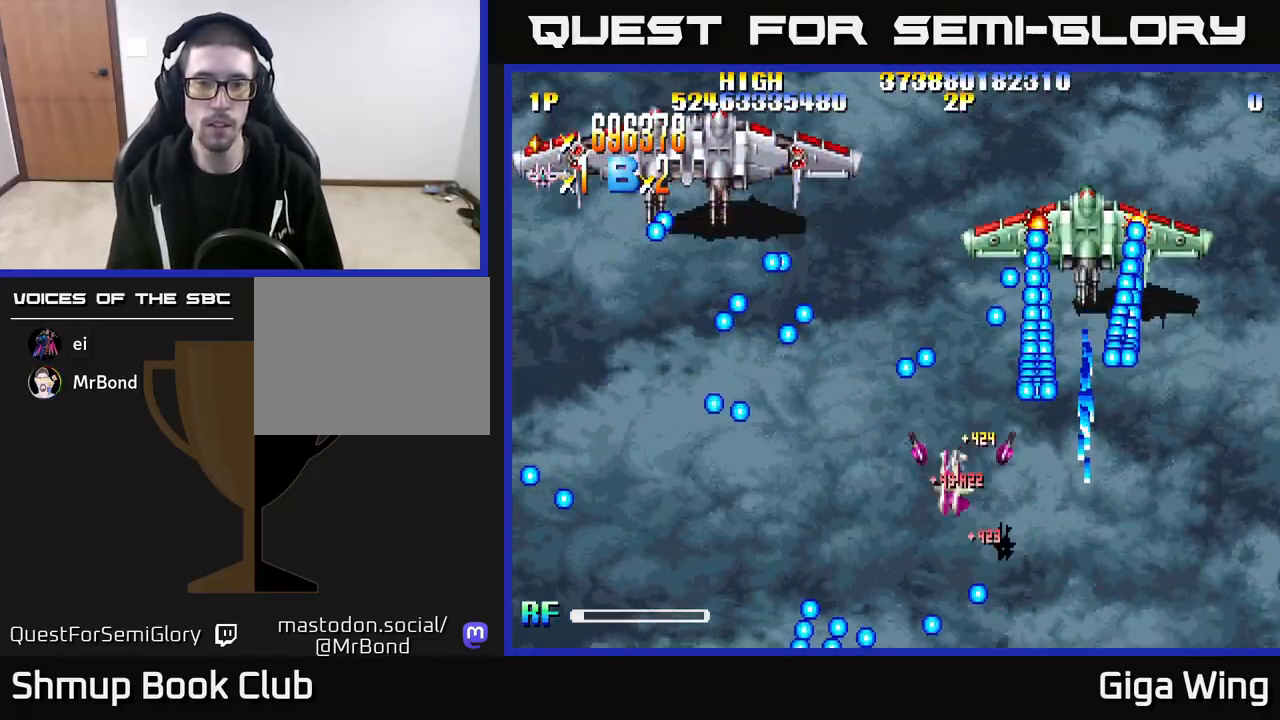
{"buttons": [], "left_stick": "center", "right_stick": "center", "events": [[17, "DPAD_DOWN", "down"], [383, "DPAD_DOWN", "up"], [400, "DPAD_LEFT", "up"]]}
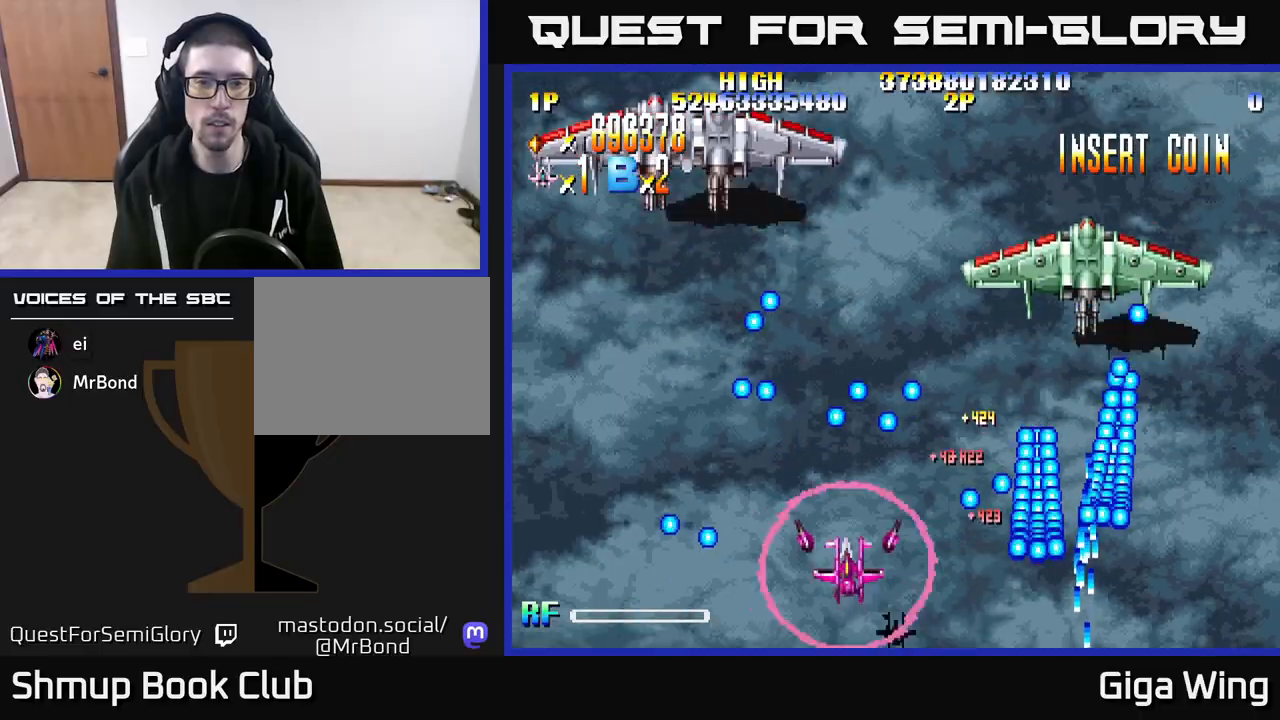
{"buttons": ["A"], "left_stick": "center", "right_stick": "center", "events": [[200, "A", "down"]]}
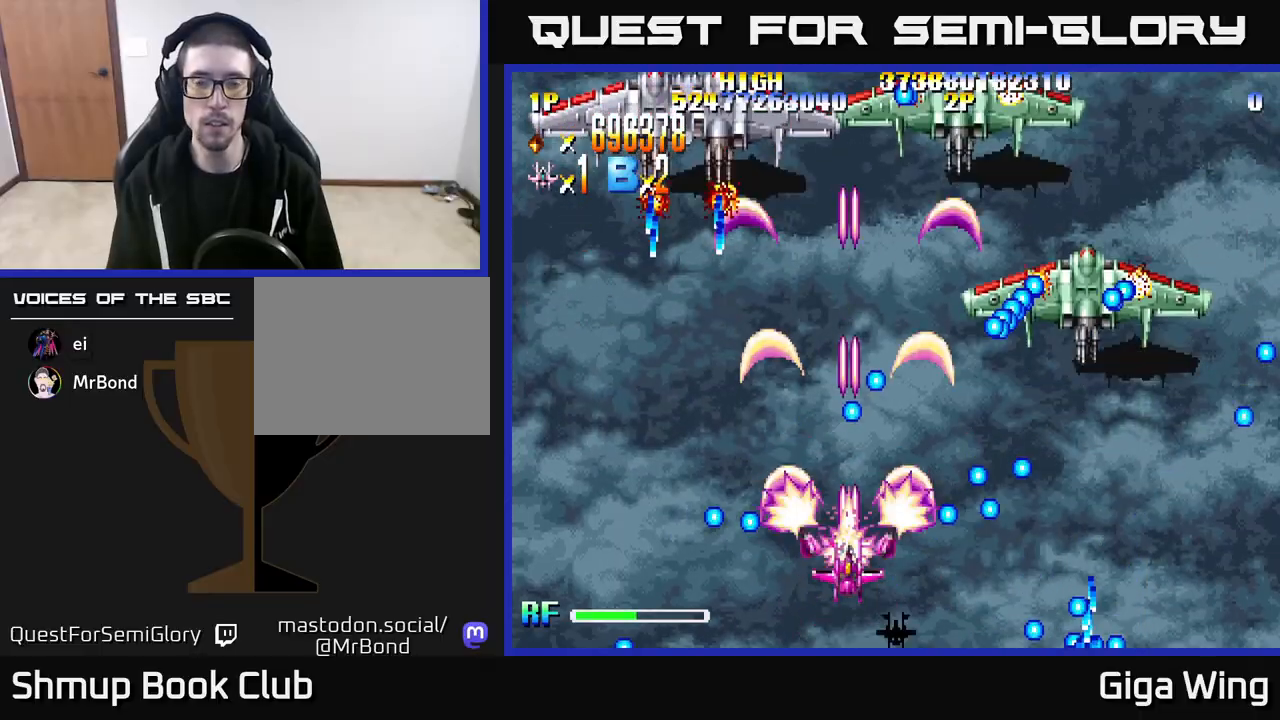
{"buttons": ["A", "DPAD_RIGHT"], "left_stick": "center", "right_stick": "center", "events": [[117, "DPAD_RIGHT", "down"]]}
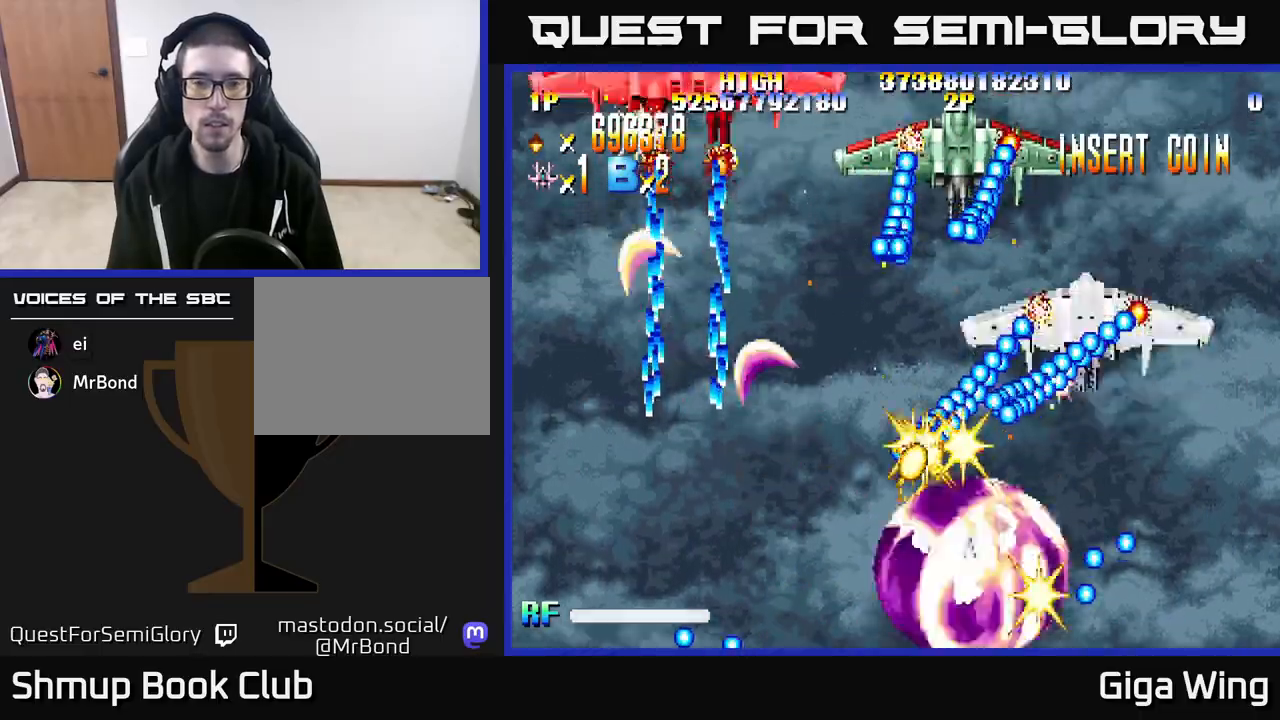
{"buttons": ["A", "DPAD_UP", "DPAD_RIGHT"], "left_stick": "center", "right_stick": "center", "events": [[17, "DPAD_UP", "down"], [33, "DPAD_RIGHT", "up"], [67, "DPAD_LEFT", "down"], [383, "DPAD_LEFT", "up"], [467, "DPAD_RIGHT", "down"]]}
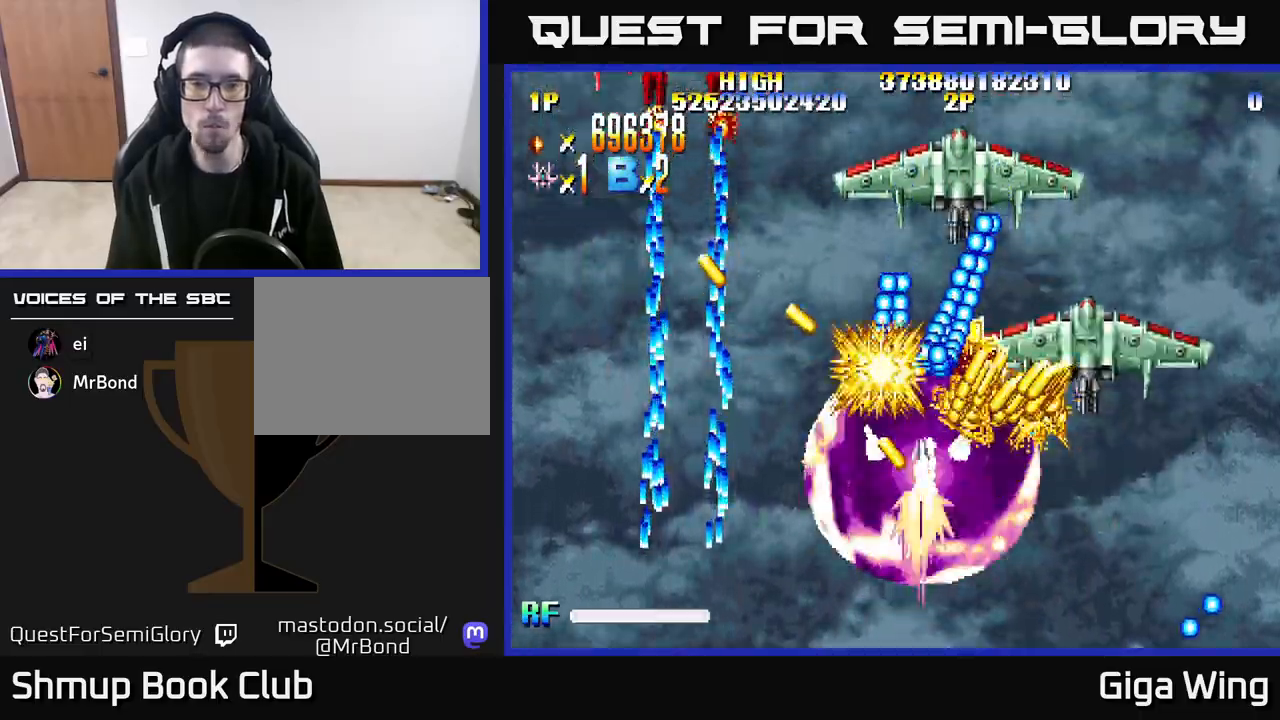
{"buttons": ["A", "DPAD_DOWN", "DPAD_RIGHT"], "left_stick": "center", "right_stick": "center", "events": [[50, "DPAD_RIGHT", "up"], [217, "DPAD_RIGHT", "down"], [233, "DPAD_UP", "up"], [300, "DPAD_DOWN", "down"]]}
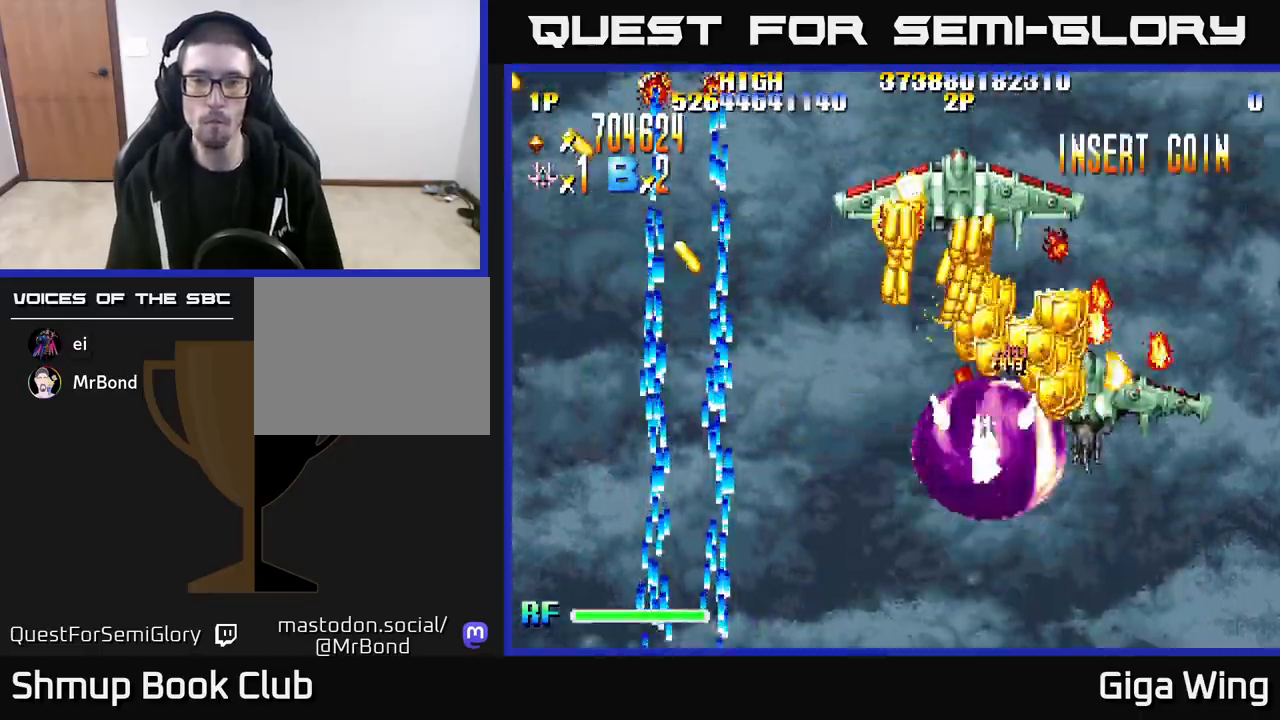
{"buttons": ["A", "DPAD_UP"], "left_stick": "center", "right_stick": "center", "events": [[50, "DPAD_DOWN", "up"], [133, "DPAD_RIGHT", "up"], [150, "DPAD_UP", "down"], [183, "DPAD_LEFT", "down"], [317, "DPAD_LEFT", "up"]]}
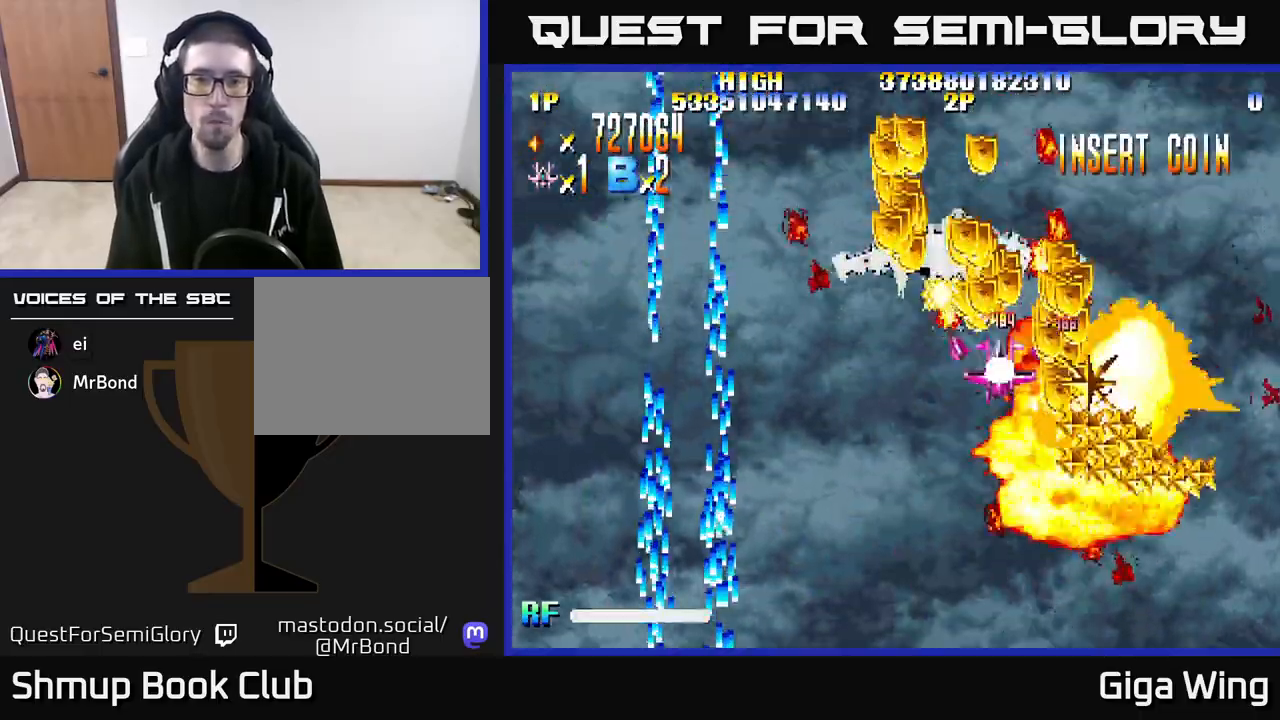
{"buttons": ["R2", "DPAD_DOWN", "DPAD_RIGHT"], "left_stick": "center", "right_stick": "center", "events": [[100, "DPAD_RIGHT", "down"], [200, "DPAD_RIGHT", "up"], [267, "DPAD_UP", "up"], [300, "DPAD_DOWN", "down"], [300, "DPAD_RIGHT", "down"], [317, "R2", "down"], [383, "A", "up"]]}
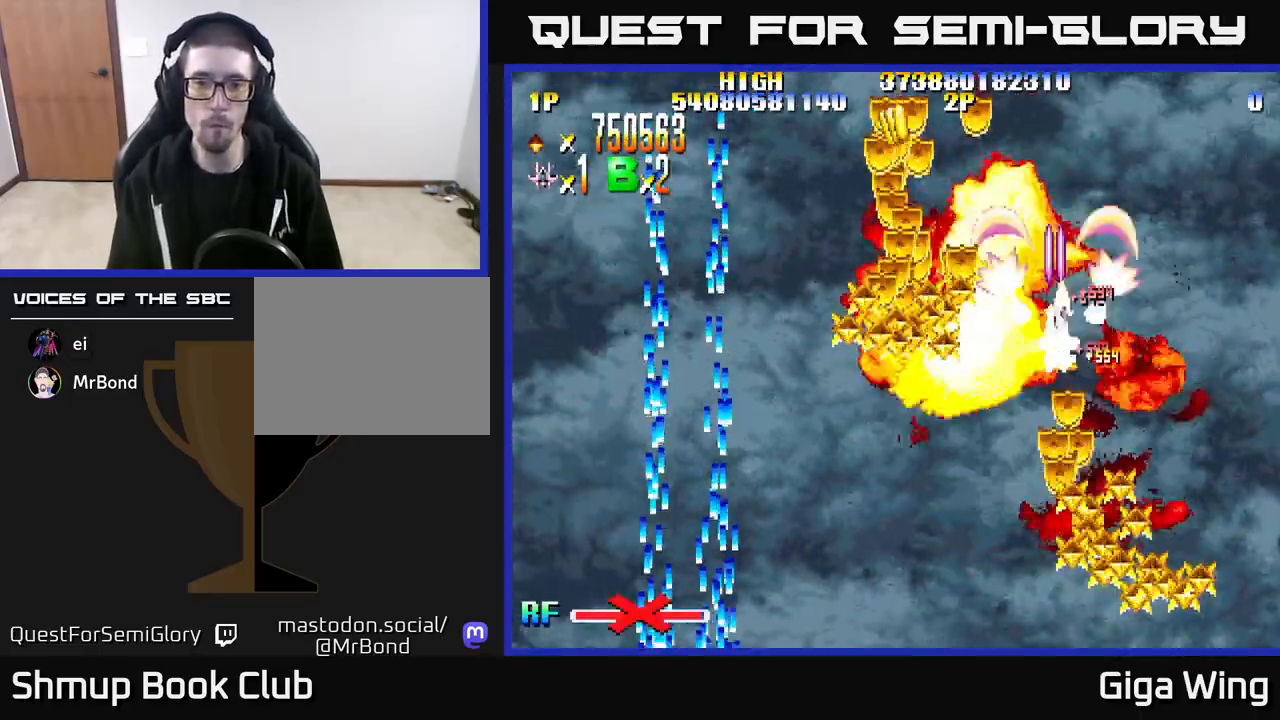
{"buttons": ["R2", "DPAD_DOWN", "DPAD_LEFT"], "left_stick": "center", "right_stick": "center", "events": [[83, "DPAD_RIGHT", "up"], [217, "DPAD_LEFT", "down"]]}
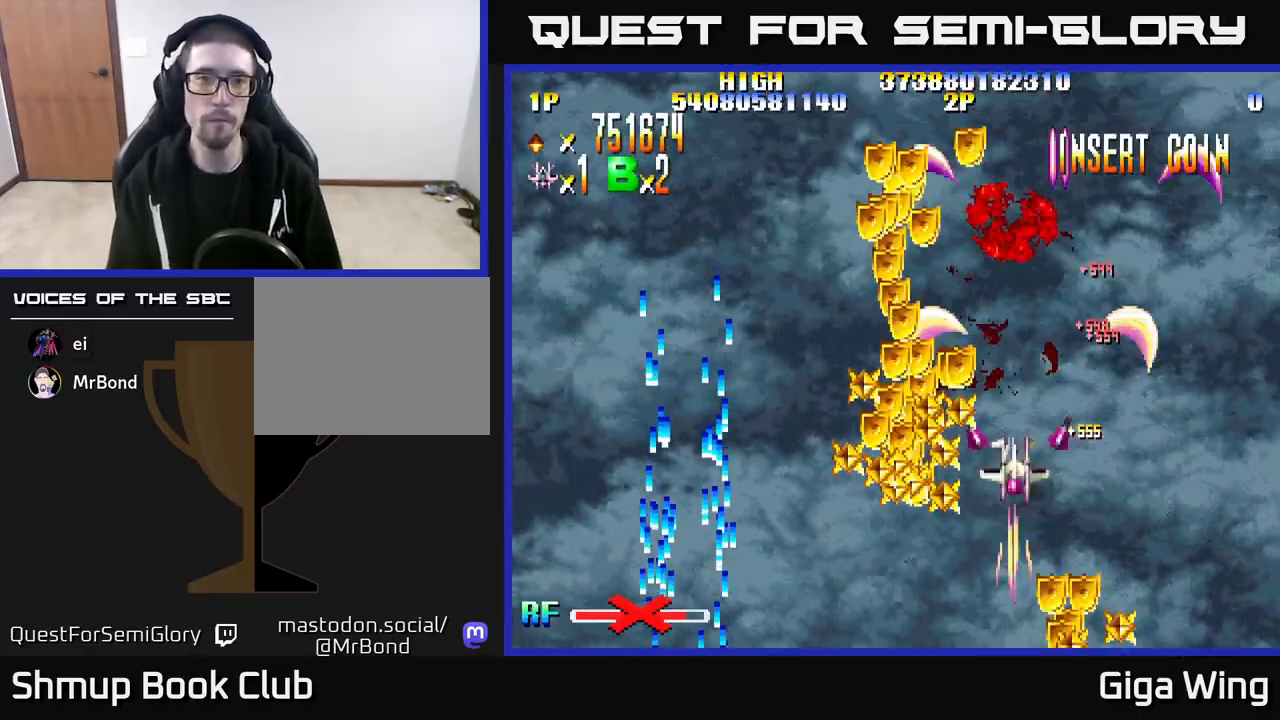
{"buttons": ["R2", "DPAD_DOWN", "DPAD_RIGHT"], "left_stick": "center", "right_stick": "center", "events": [[83, "DPAD_DOWN", "up"], [267, "DPAD_DOWN", "down"], [317, "DPAD_LEFT", "up"], [467, "DPAD_RIGHT", "down"]]}
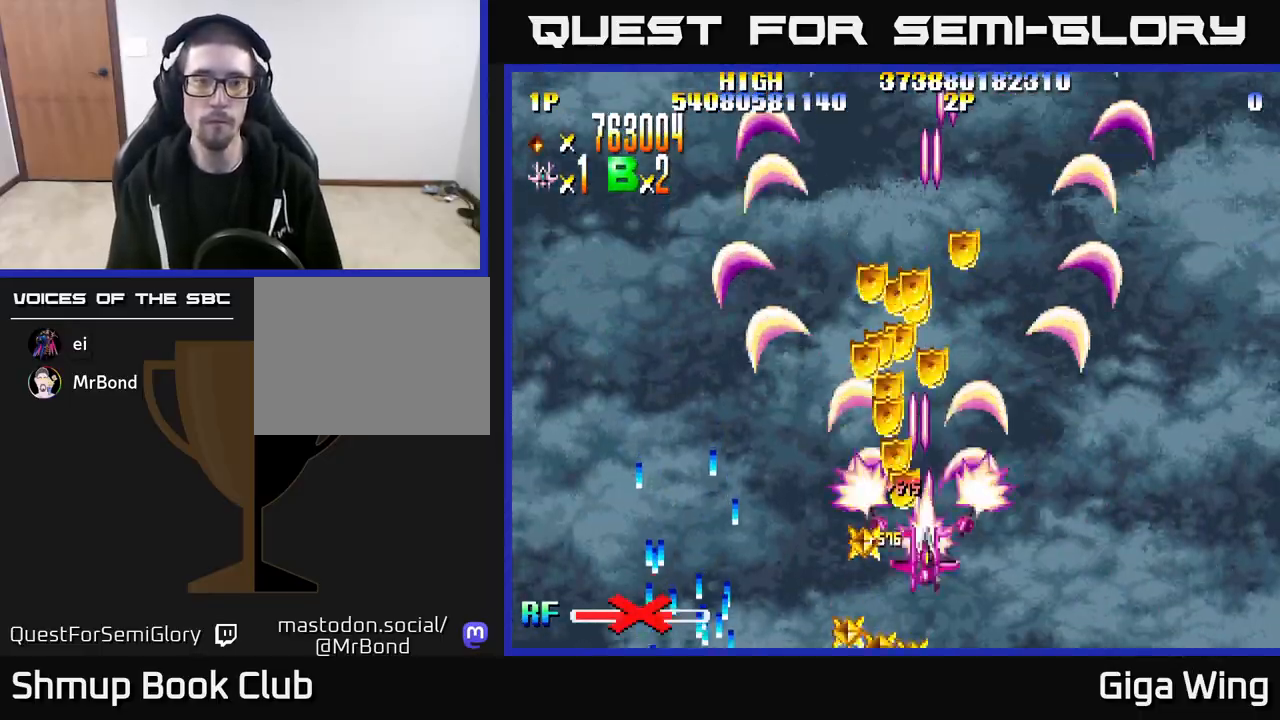
{"buttons": ["R2", "DPAD_RIGHT"], "left_stick": "center", "right_stick": "center", "events": [[50, "DPAD_DOWN", "up"], [150, "DPAD_RIGHT", "up"], [183, "DPAD_LEFT", "down"], [183, "DPAD_UP", "down"], [450, "DPAD_LEFT", "up"], [483, "DPAD_RIGHT", "down"], [500, "DPAD_UP", "up"]]}
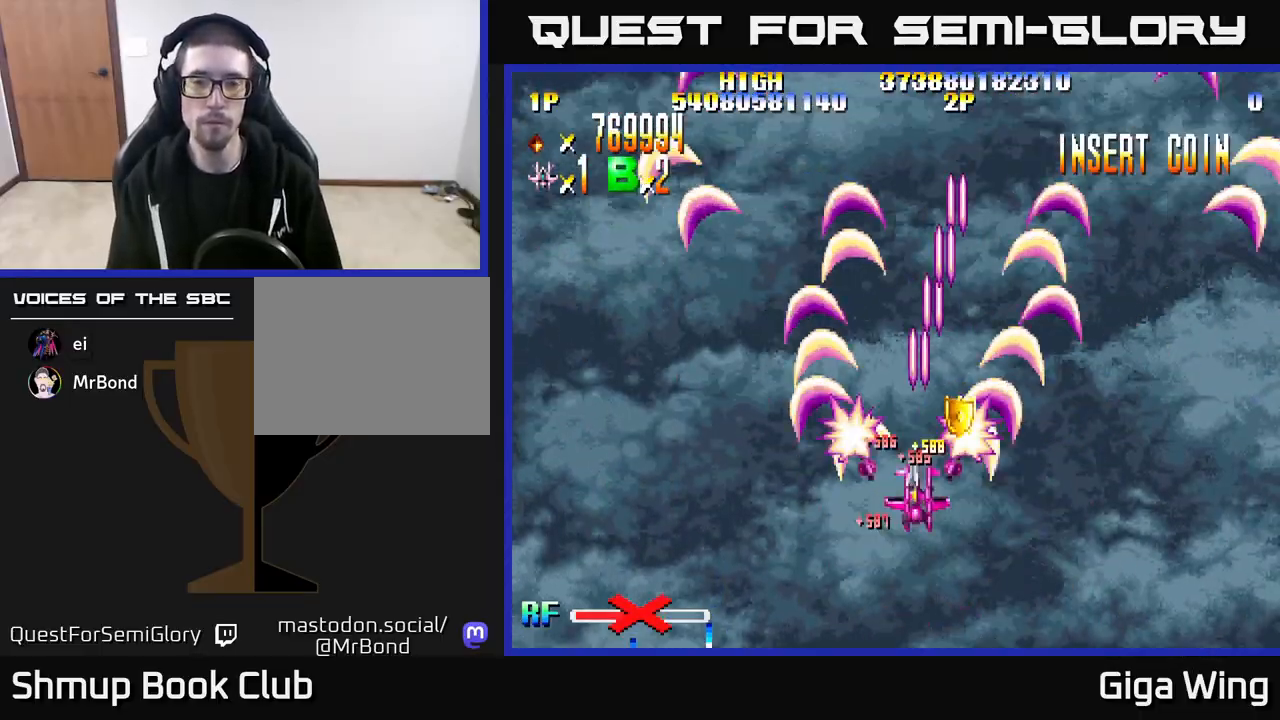
{"buttons": ["R2", "DPAD_DOWN", "DPAD_LEFT"], "left_stick": "center", "right_stick": "center", "events": [[83, "DPAD_DOWN", "down"], [200, "DPAD_RIGHT", "up"], [233, "DPAD_LEFT", "down"]]}
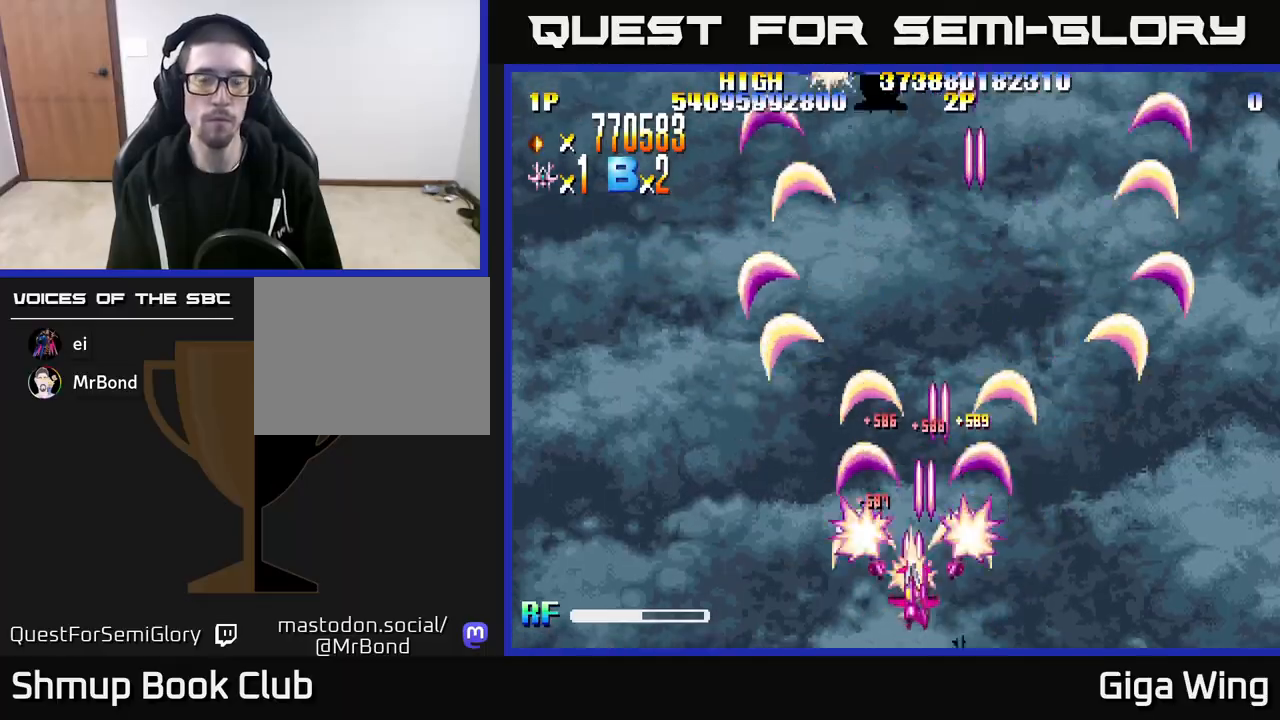
{"buttons": ["R2", "DPAD_UP", "DPAD_RIGHT"], "left_stick": "center", "right_stick": "center", "events": [[33, "DPAD_DOWN", "up"], [317, "DPAD_LEFT", "up"], [350, "DPAD_RIGHT", "down"], [467, "DPAD_UP", "down"]]}
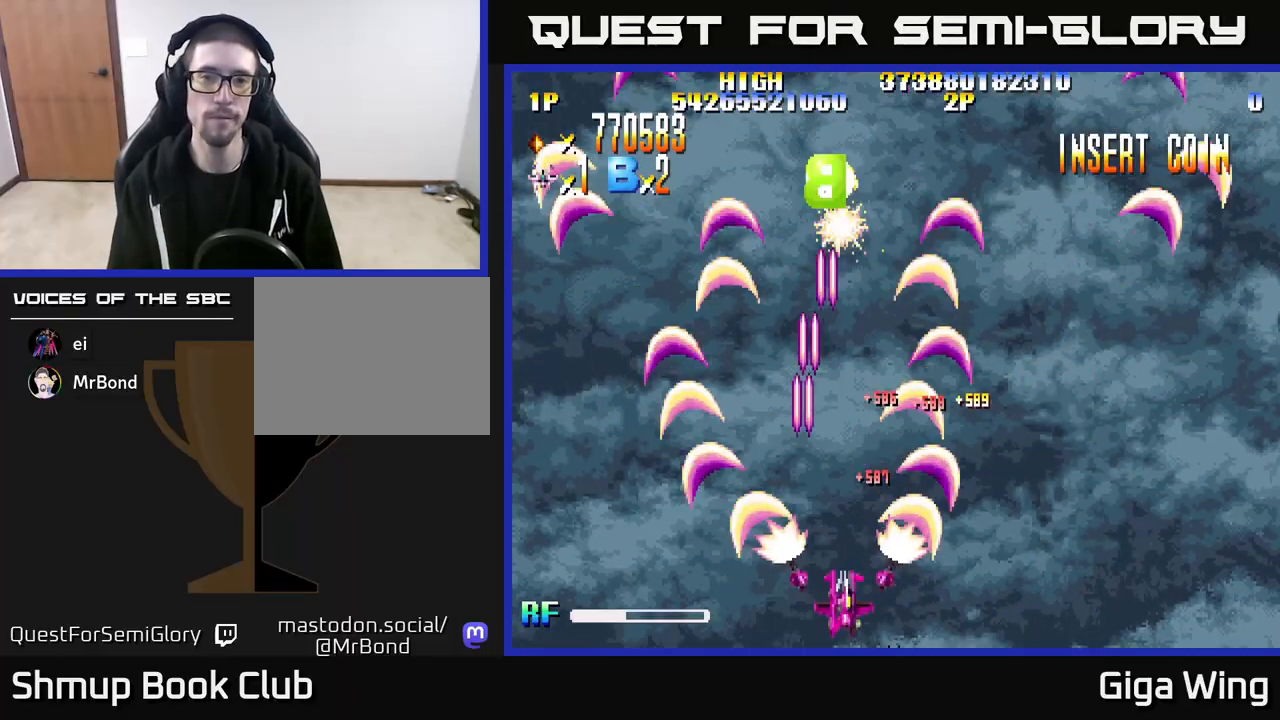
{"buttons": ["R2", "DPAD_UP", "DPAD_LEFT"], "left_stick": "center", "right_stick": "center", "events": [[17, "DPAD_RIGHT", "up"], [500, "DPAD_LEFT", "down"]]}
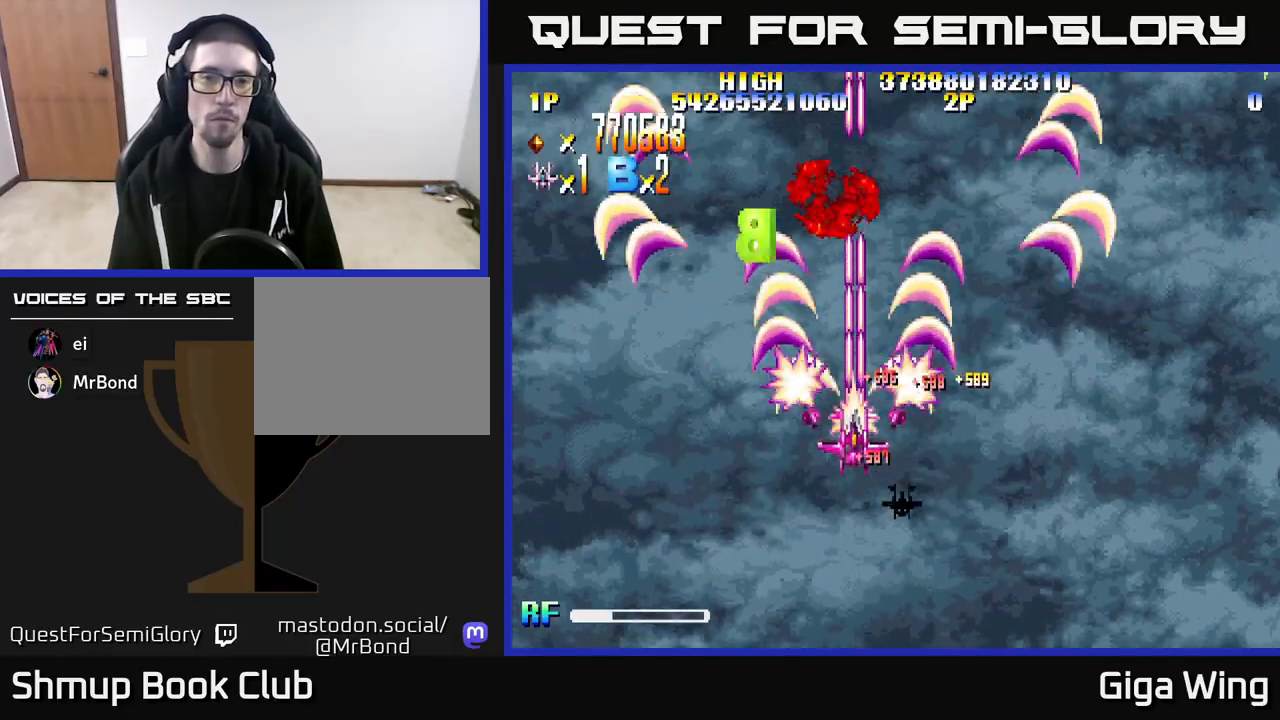
{"buttons": ["R2", "DPAD_UP", "DPAD_LEFT"], "left_stick": "center", "right_stick": "center", "events": []}
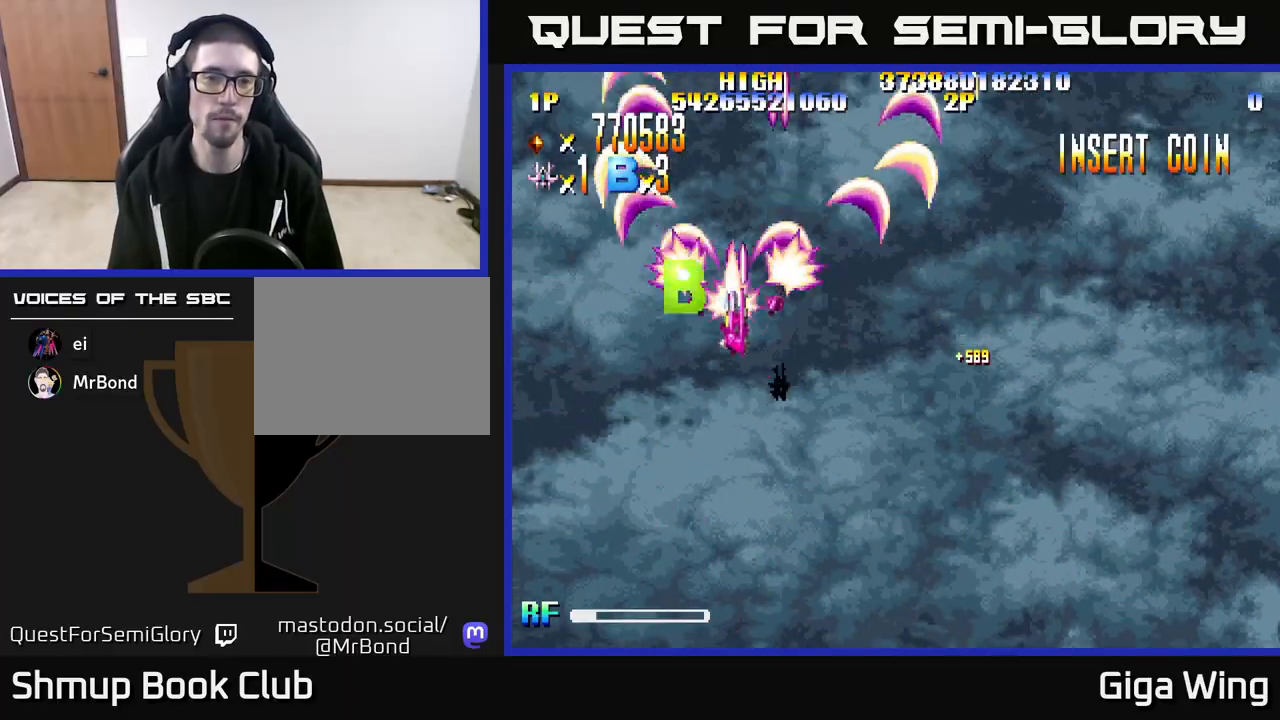
{"buttons": ["R2", "DPAD_DOWN", "DPAD_RIGHT"], "left_stick": "center", "right_stick": "center", "events": [[17, "DPAD_UP", "up"], [100, "DPAD_DOWN", "down"], [100, "DPAD_LEFT", "up"], [217, "DPAD_RIGHT", "down"]]}
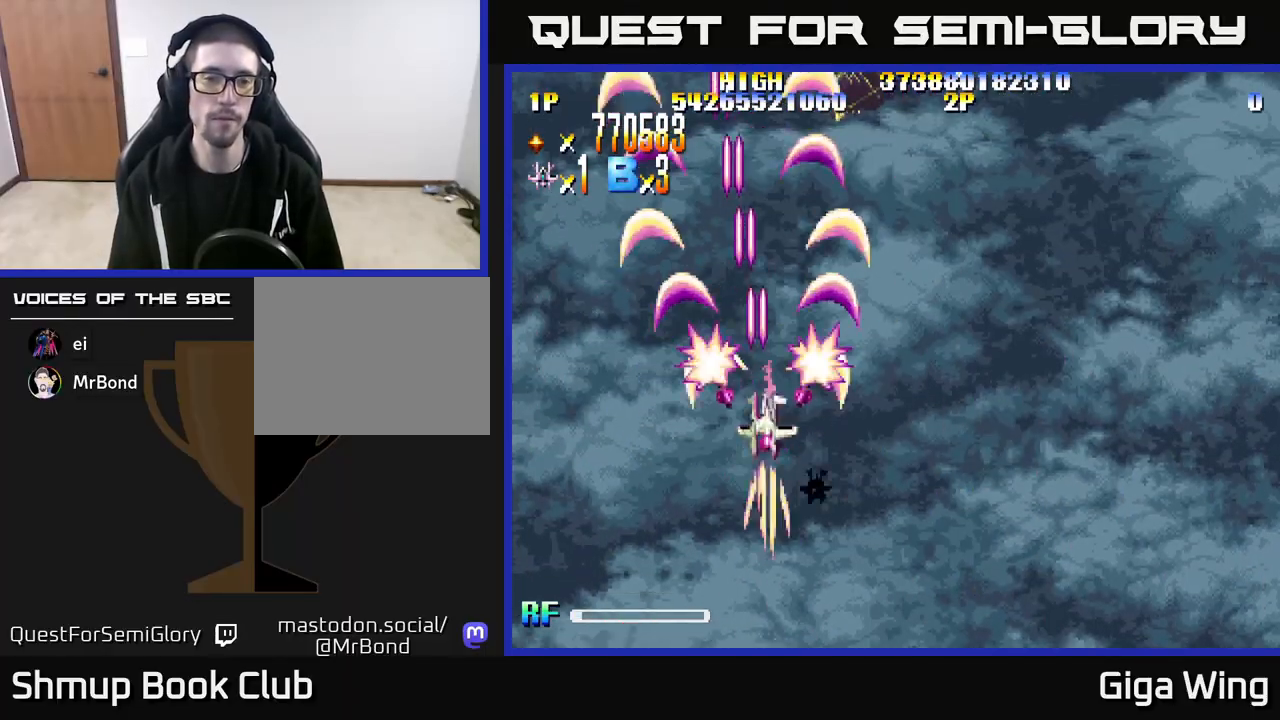
{"buttons": ["R2"], "left_stick": "center", "right_stick": "center", "events": [[367, "DPAD_DOWN", "up"], [500, "DPAD_RIGHT", "up"]]}
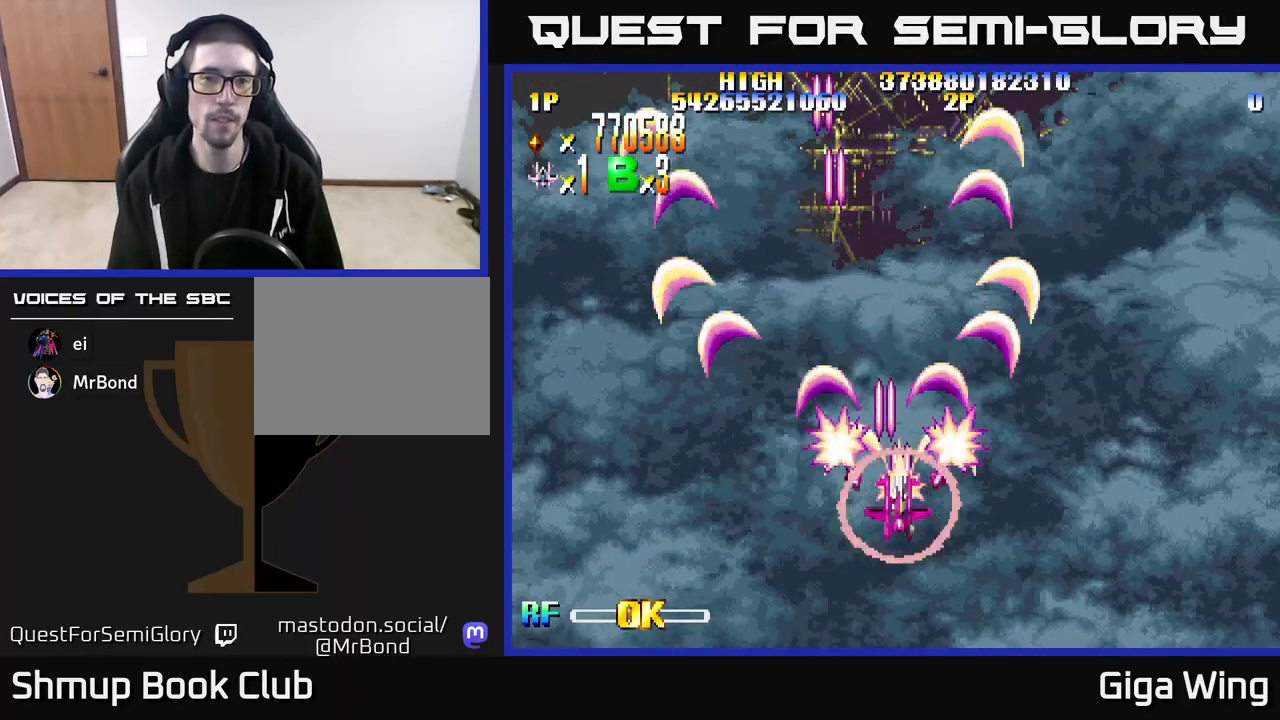
{"buttons": ["R2"], "left_stick": "center", "right_stick": "center", "events": [[100, "DPAD_LEFT", "down"], [217, "DPAD_LEFT", "up"]]}
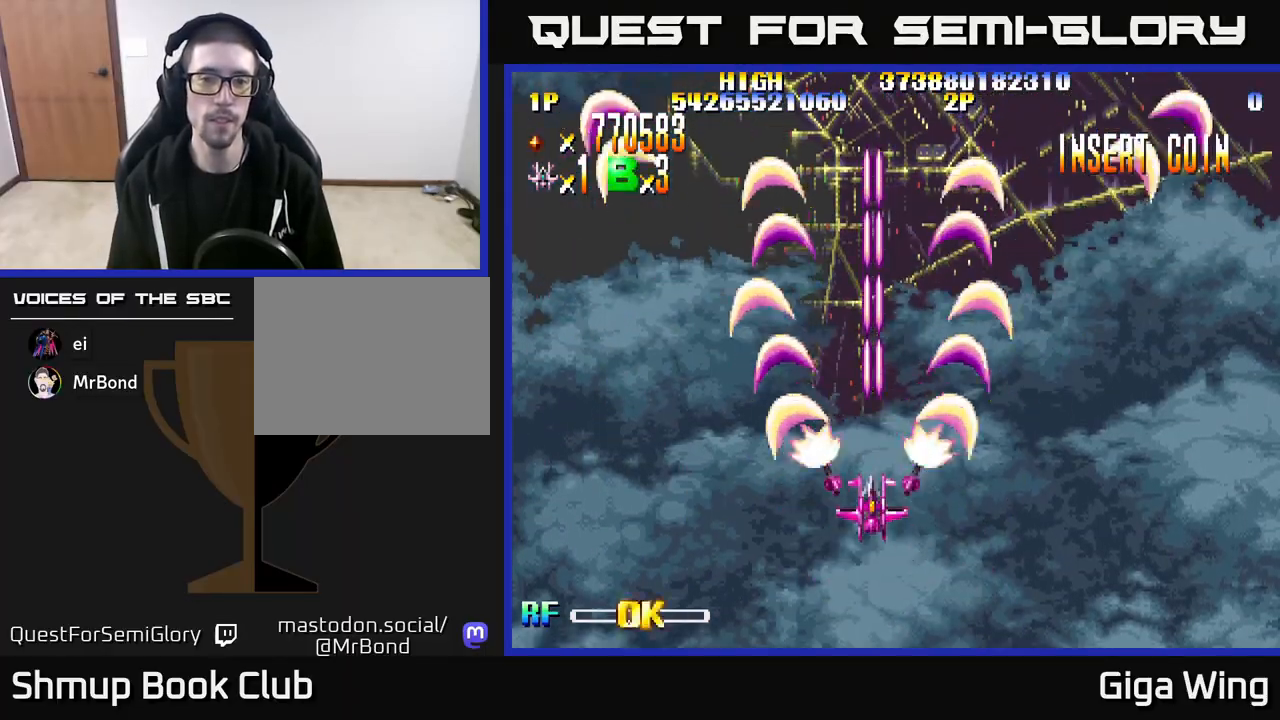
{"buttons": ["R2"], "left_stick": "center", "right_stick": "center", "events": []}
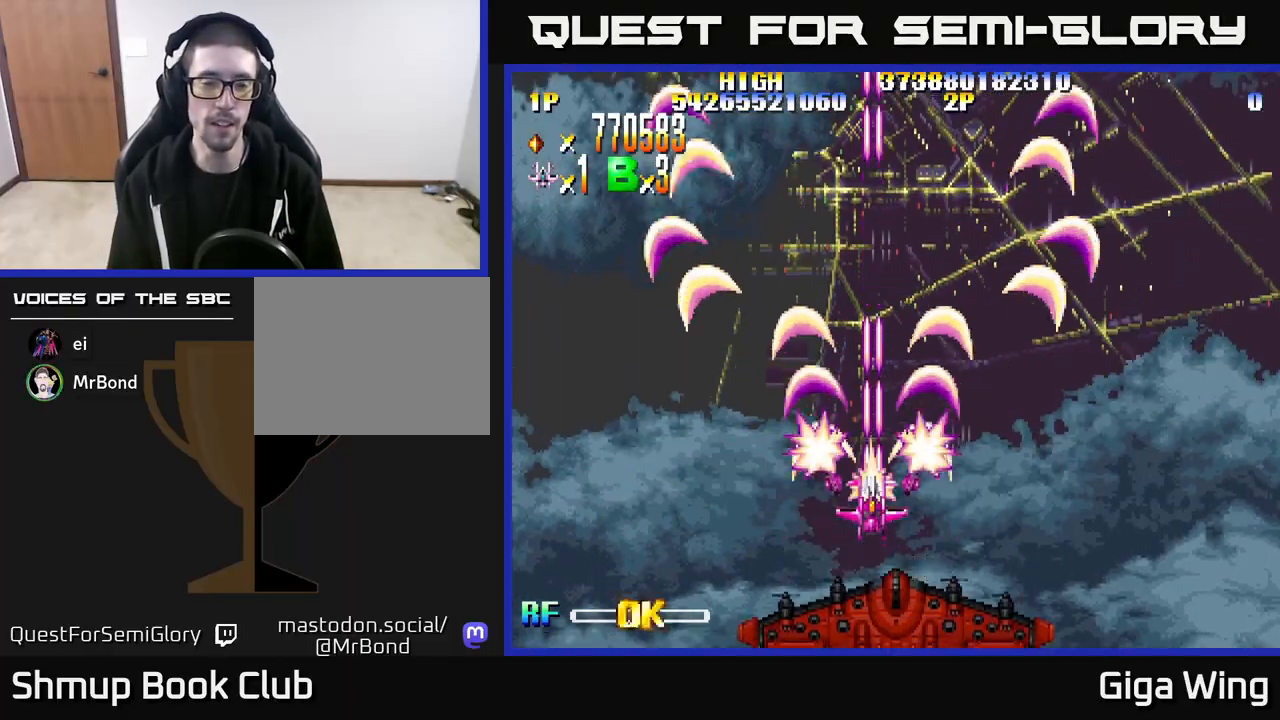
{"buttons": ["R2", "DPAD_DOWN", "DPAD_RIGHT"], "left_stick": "center", "right_stick": "center", "events": [[400, "DPAD_DOWN", "down"], [500, "DPAD_RIGHT", "down"]]}
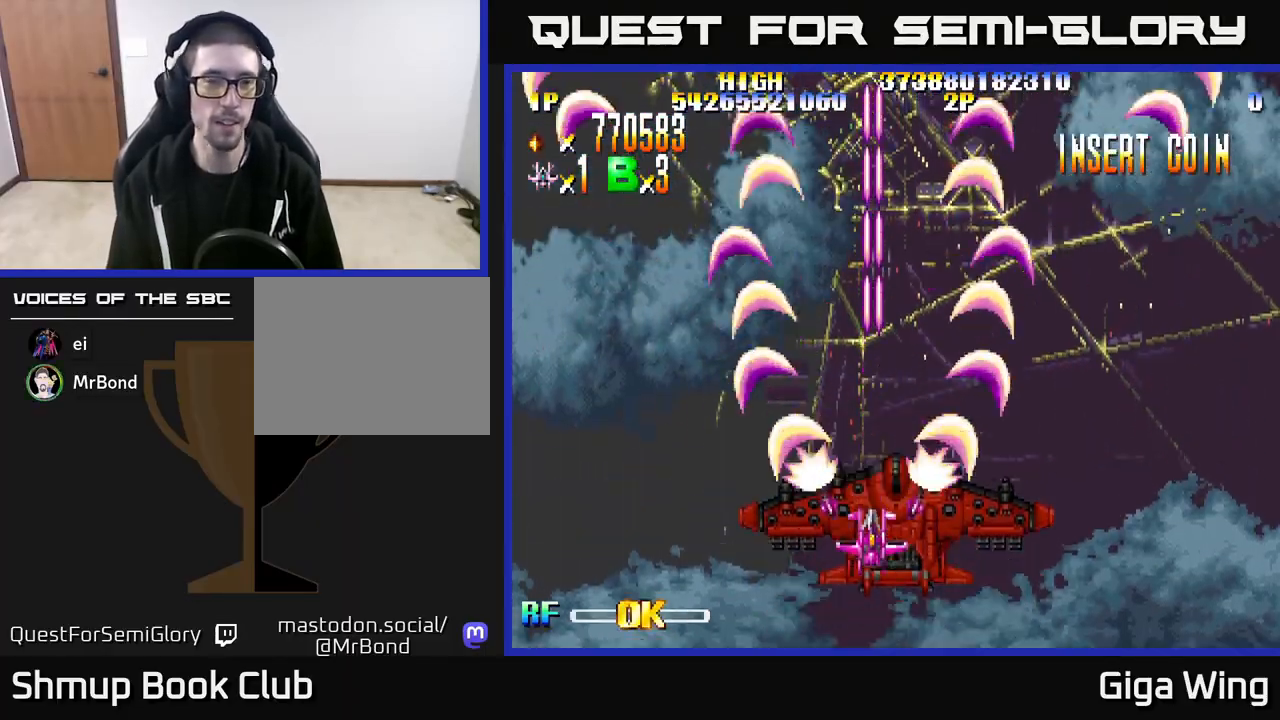
{"buttons": ["R2"], "left_stick": "center", "right_stick": "center", "events": [[33, "DPAD_DOWN", "up"], [117, "DPAD_RIGHT", "up"], [150, "DPAD_UP", "down"], [183, "DPAD_LEFT", "down"], [217, "DPAD_UP", "up"], [250, "DPAD_LEFT", "up"]]}
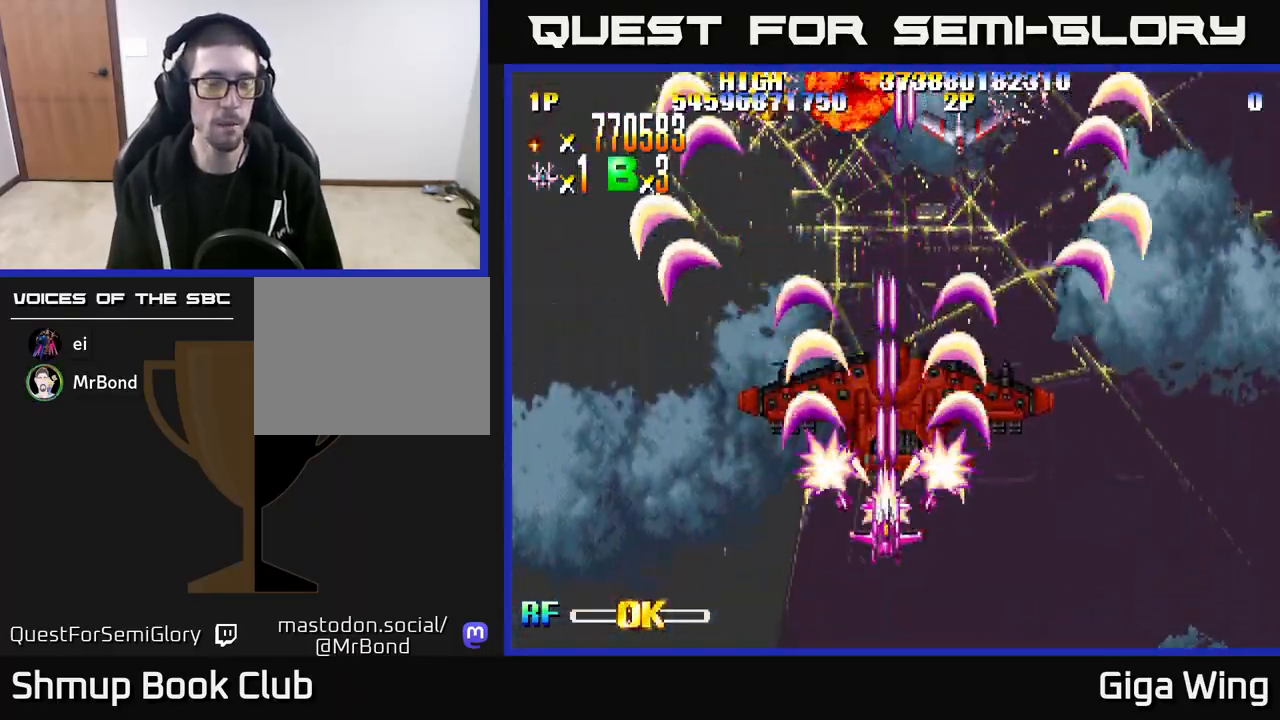
{"buttons": ["R2"], "left_stick": "center", "right_stick": "center", "events": []}